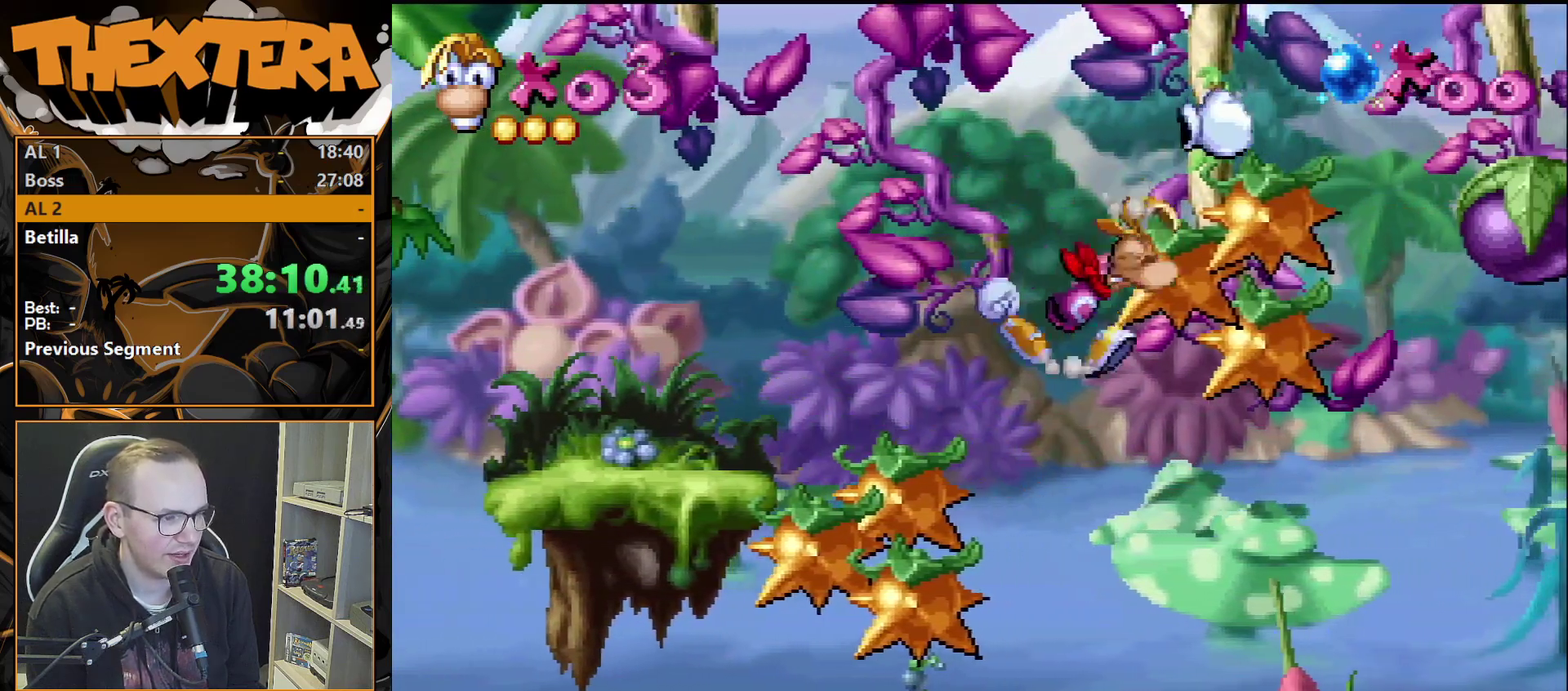
Gameplay with a controller (PlayStation layout); each line is a JSON object with the inputs held at the frame after it (dt_ms = milliseconds from this image to that frame). "events" lists button and stick changes between this image and that frame as [ms after this image, input, new state], when the widget could be followed in between. Not read: L3 R3.
{"dt_ms": 400, "buttons": ["DPAD_RIGHT"], "events": [[117, "SQUARE", "up"]]}
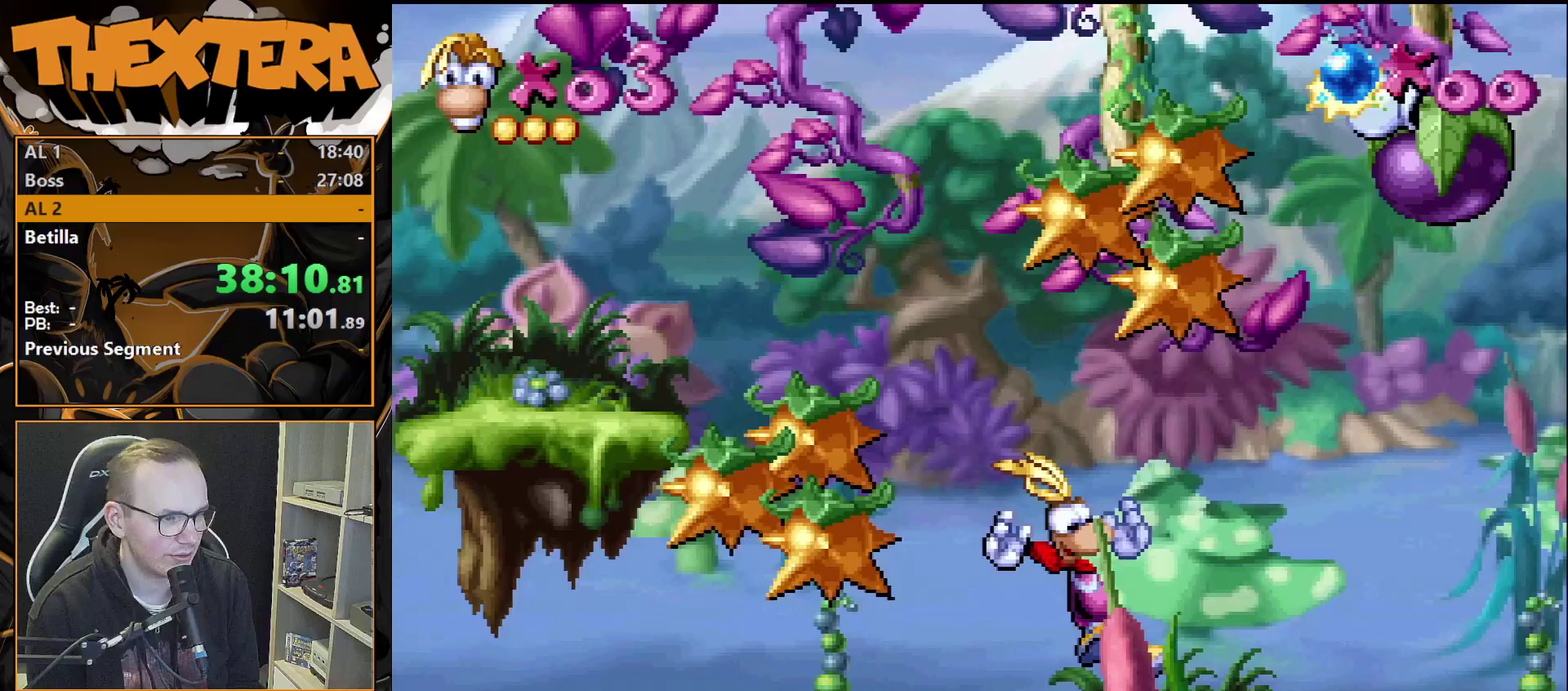
{"dt_ms": 400, "buttons": ["CROSS", "DPAD_RIGHT"], "events": [[333, "CROSS", "down"]]}
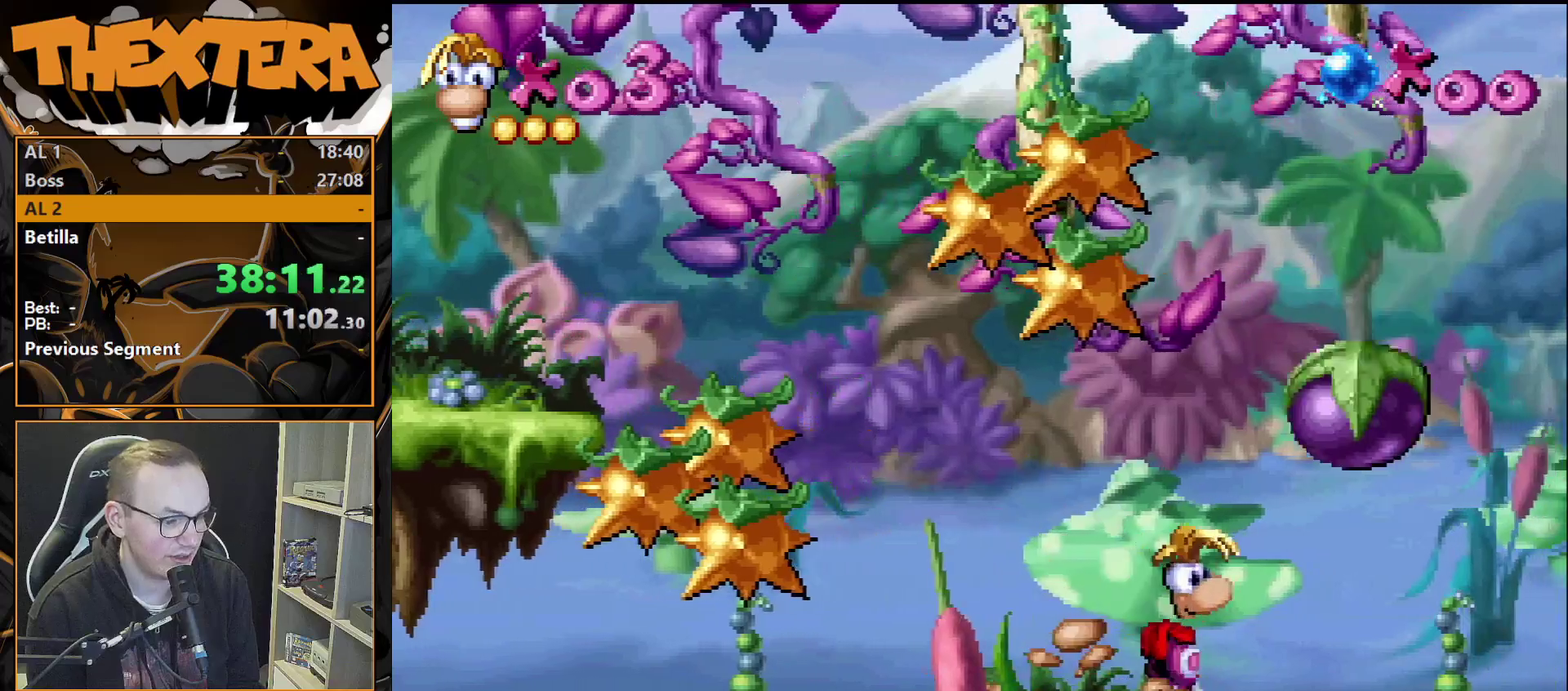
{"dt_ms": 200, "buttons": [], "events": [[17, "CROSS", "up"], [200, "DPAD_RIGHT", "up"]]}
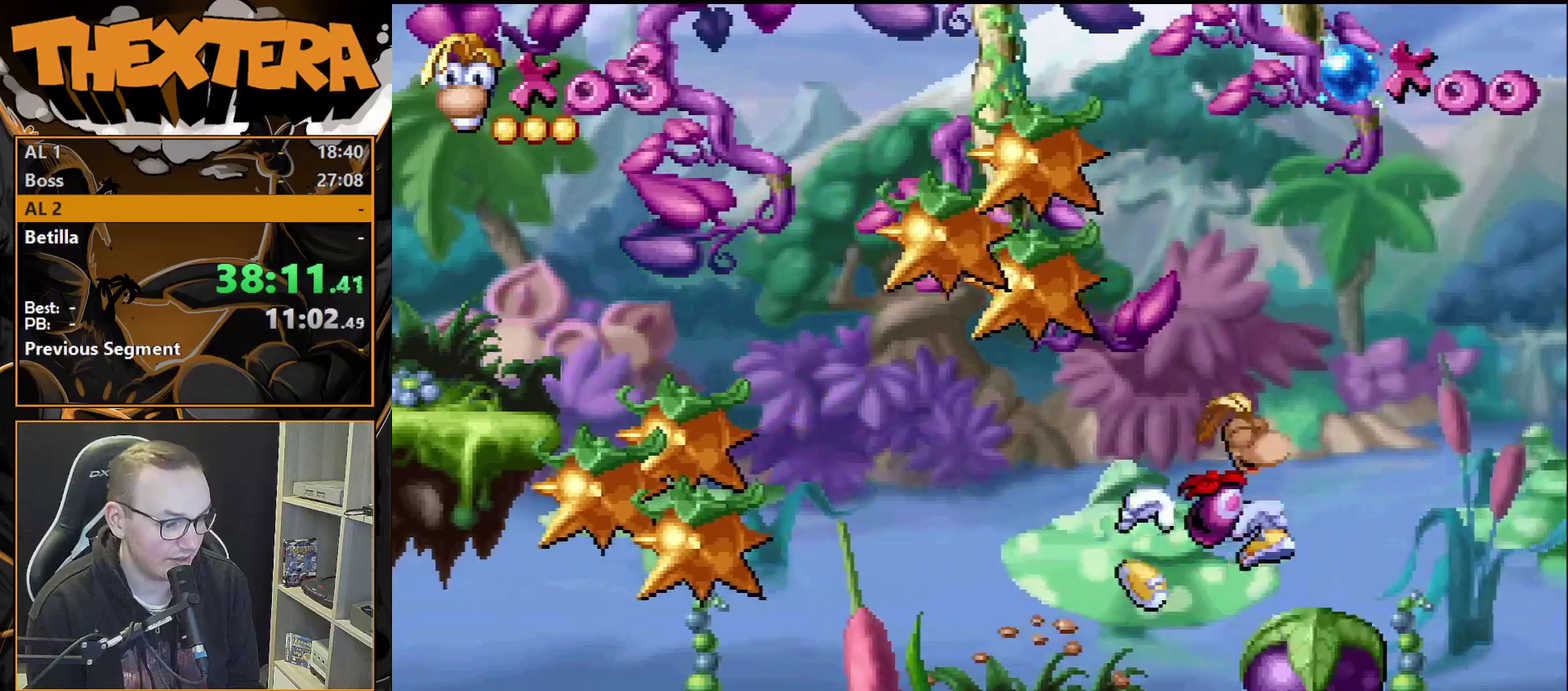
{"dt_ms": 400, "buttons": [], "events": [[233, "DPAD_RIGHT", "down"], [283, "DPAD_RIGHT", "up"]]}
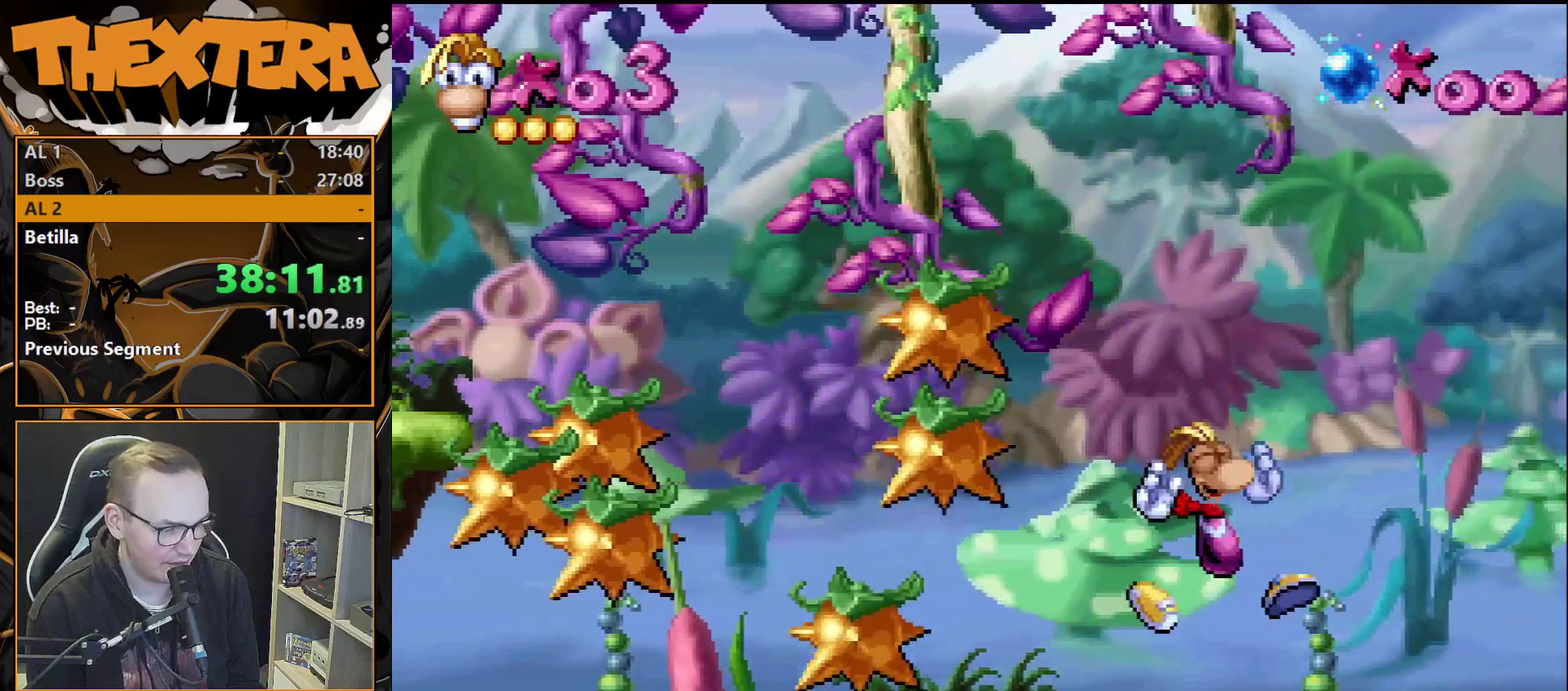
{"dt_ms": 500, "buttons": [], "events": []}
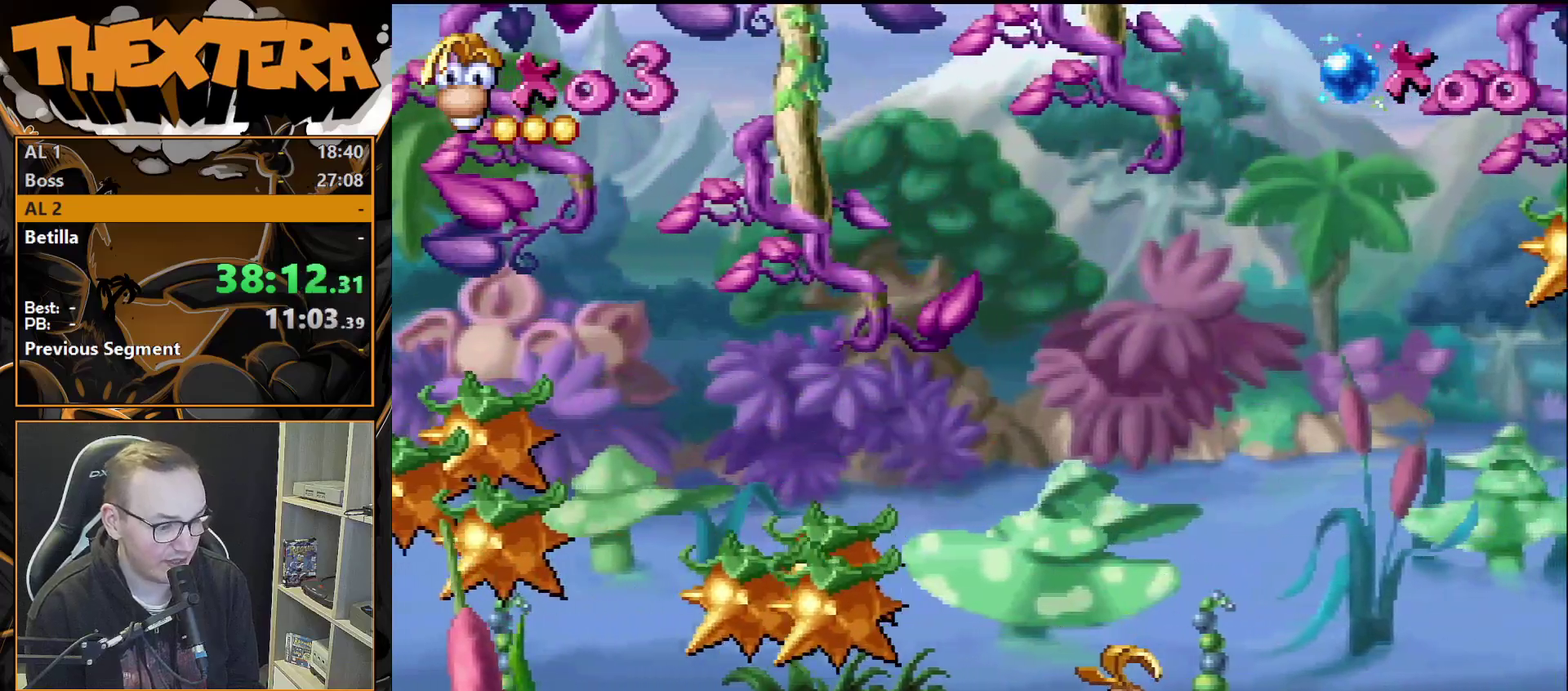
{"dt_ms": 500, "buttons": [], "events": []}
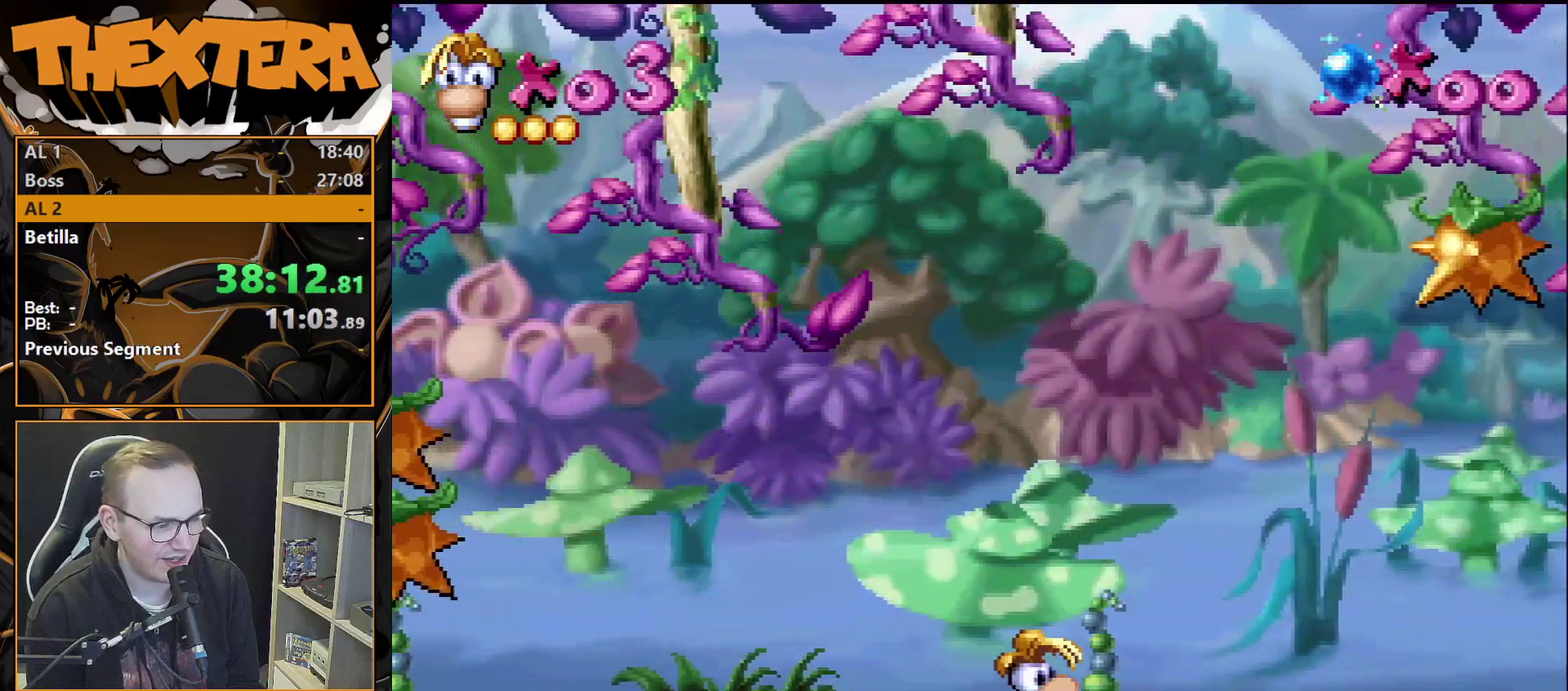
{"dt_ms": 500, "buttons": [], "events": []}
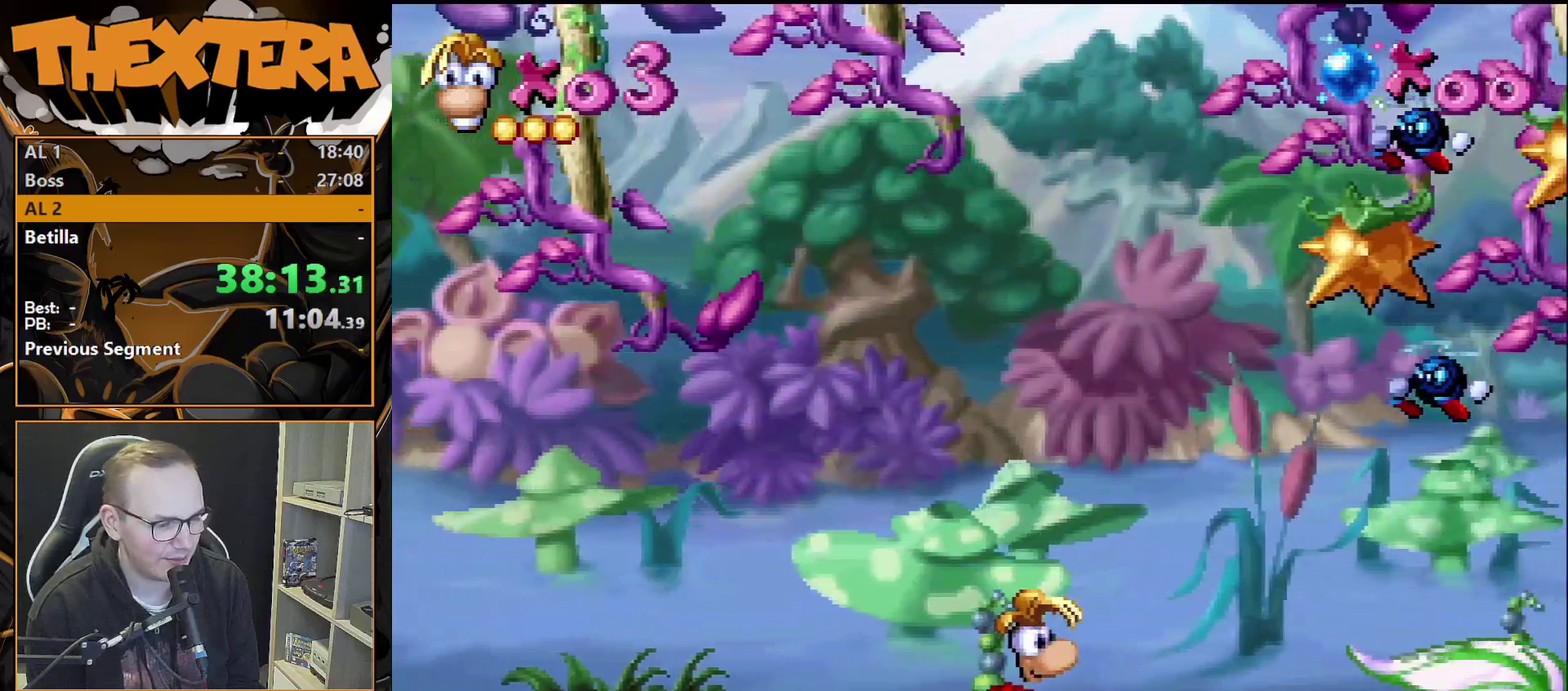
{"dt_ms": 400, "buttons": [], "events": [[283, "DPAD_LEFT", "down"], [400, "DPAD_LEFT", "up"]]}
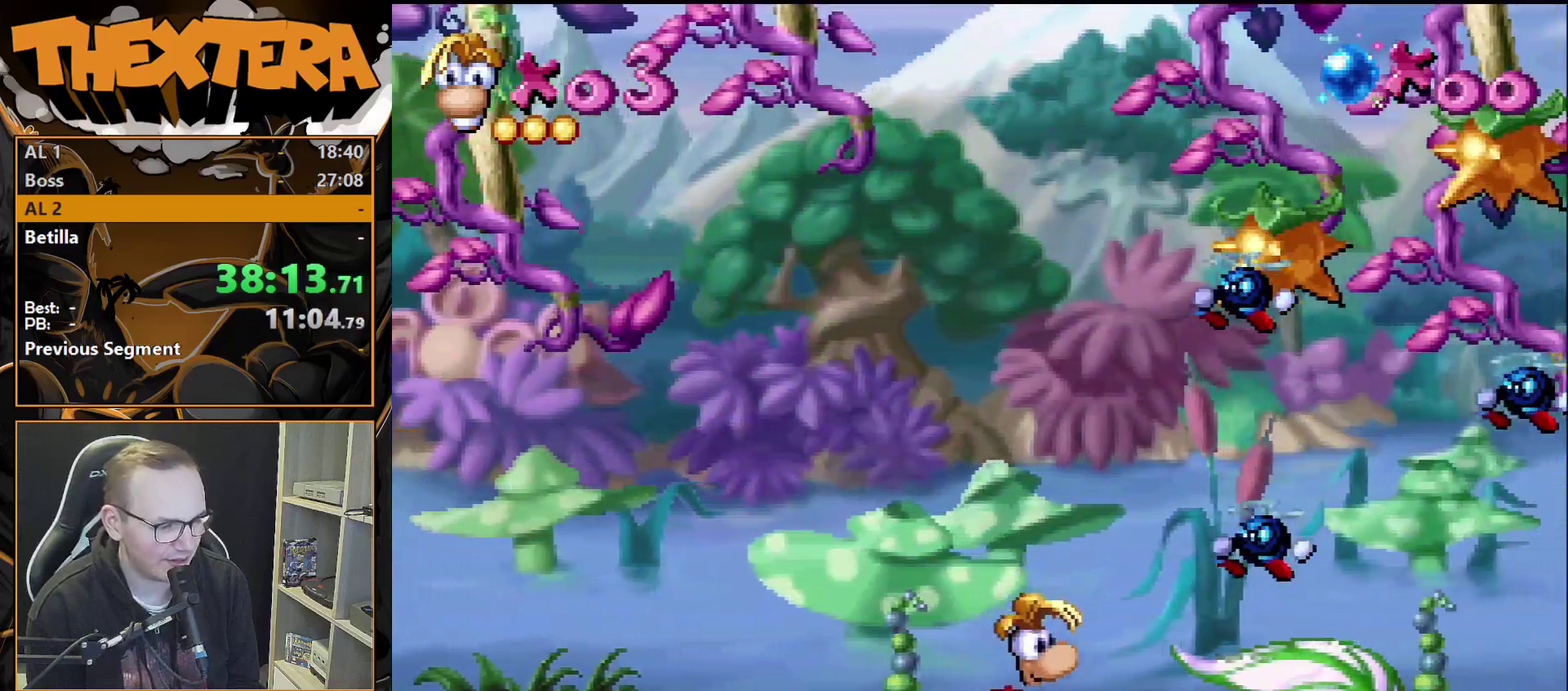
{"dt_ms": 200, "buttons": [], "events": [[17, "DPAD_RIGHT", "down"], [117, "DPAD_RIGHT", "up"]]}
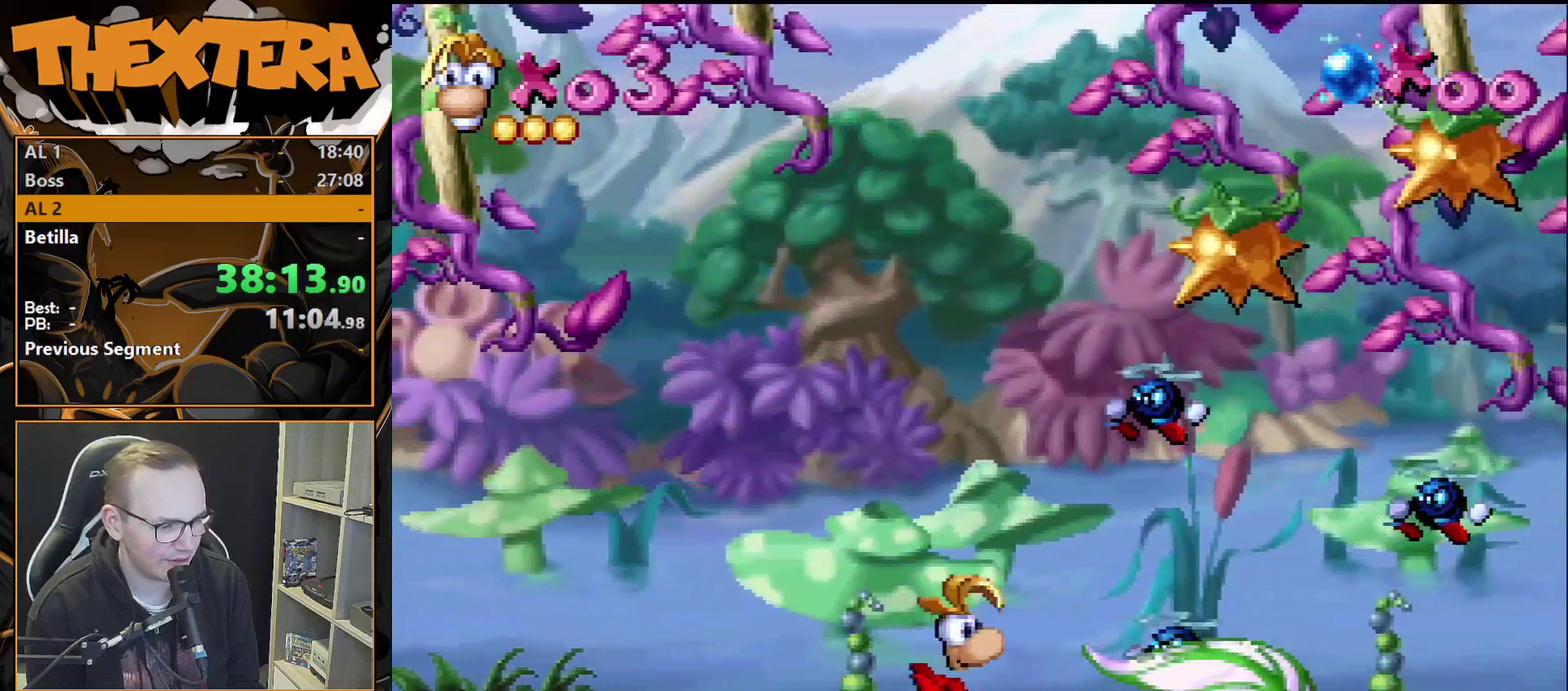
{"dt_ms": 500, "buttons": ["R1", "DPAD_DOWN"], "events": [[17, "DPAD_DOWN", "down"], [500, "R1", "down"]]}
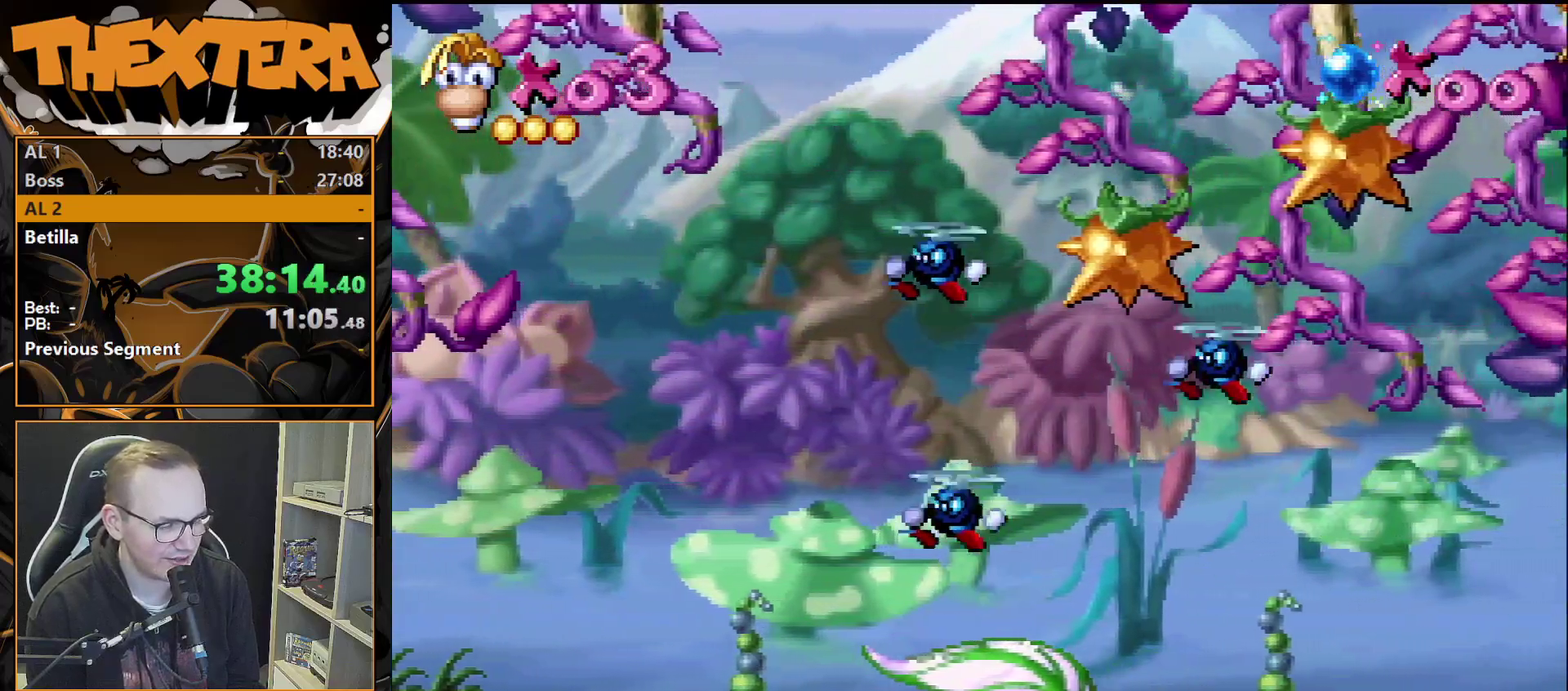
{"dt_ms": 400, "buttons": ["DPAD_DOWN"], "events": [[67, "R1", "up"]]}
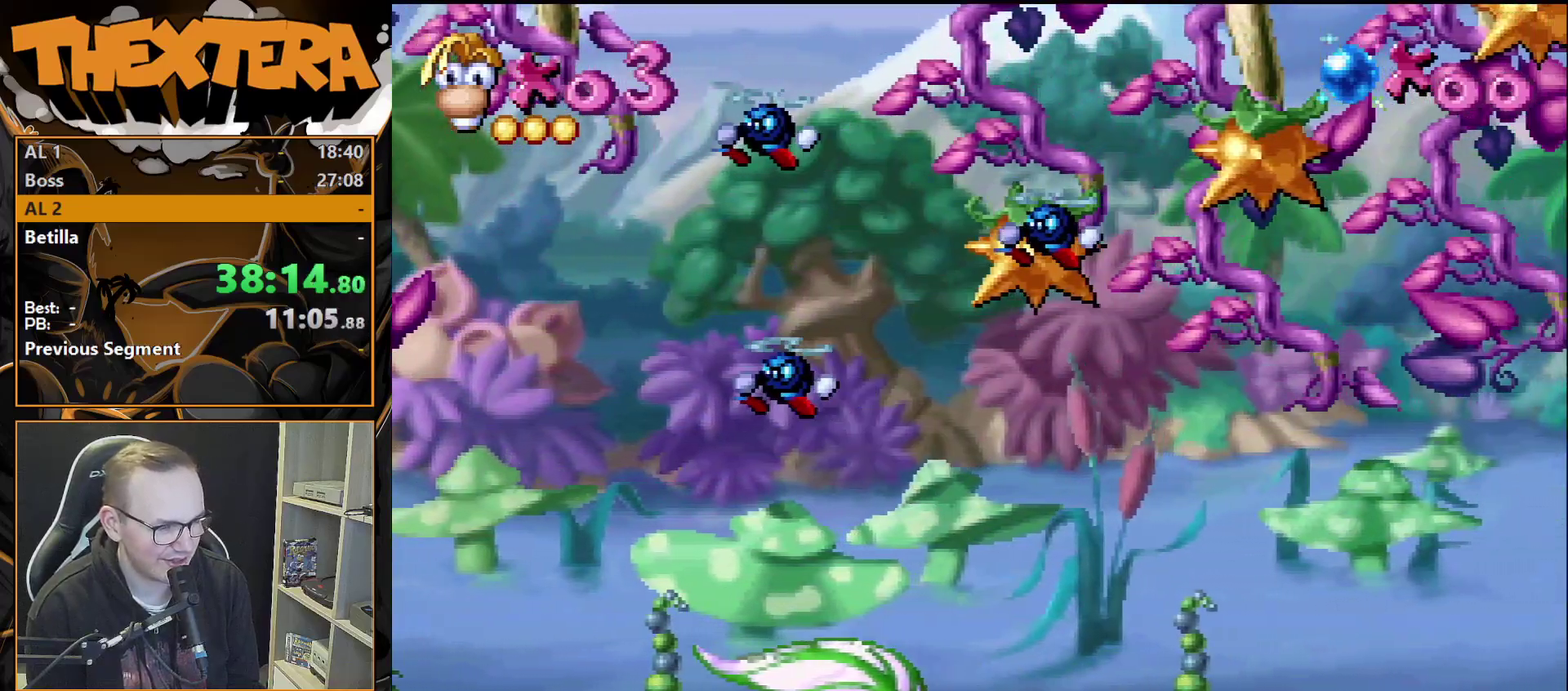
{"dt_ms": 500, "buttons": ["DPAD_DOWN"], "events": []}
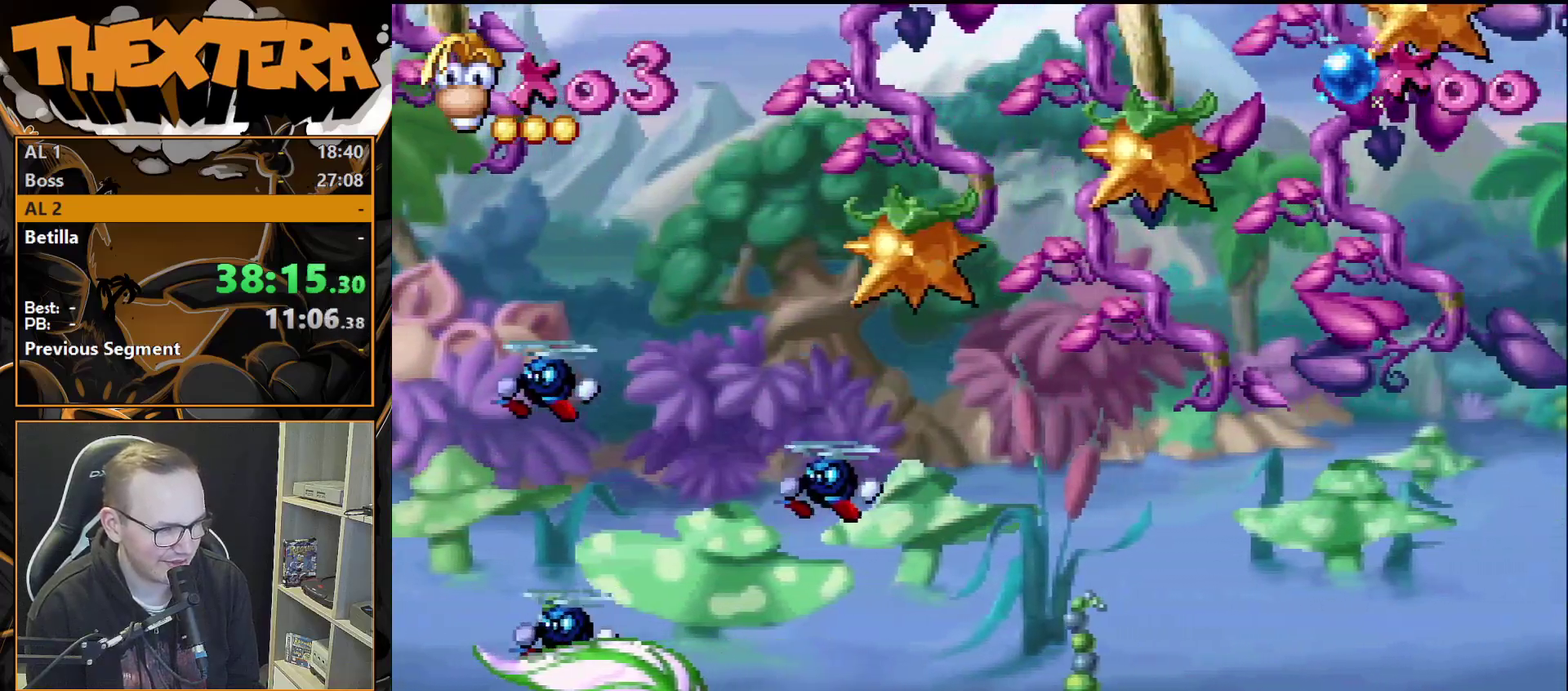
{"dt_ms": 500, "buttons": ["DPAD_DOWN"], "events": []}
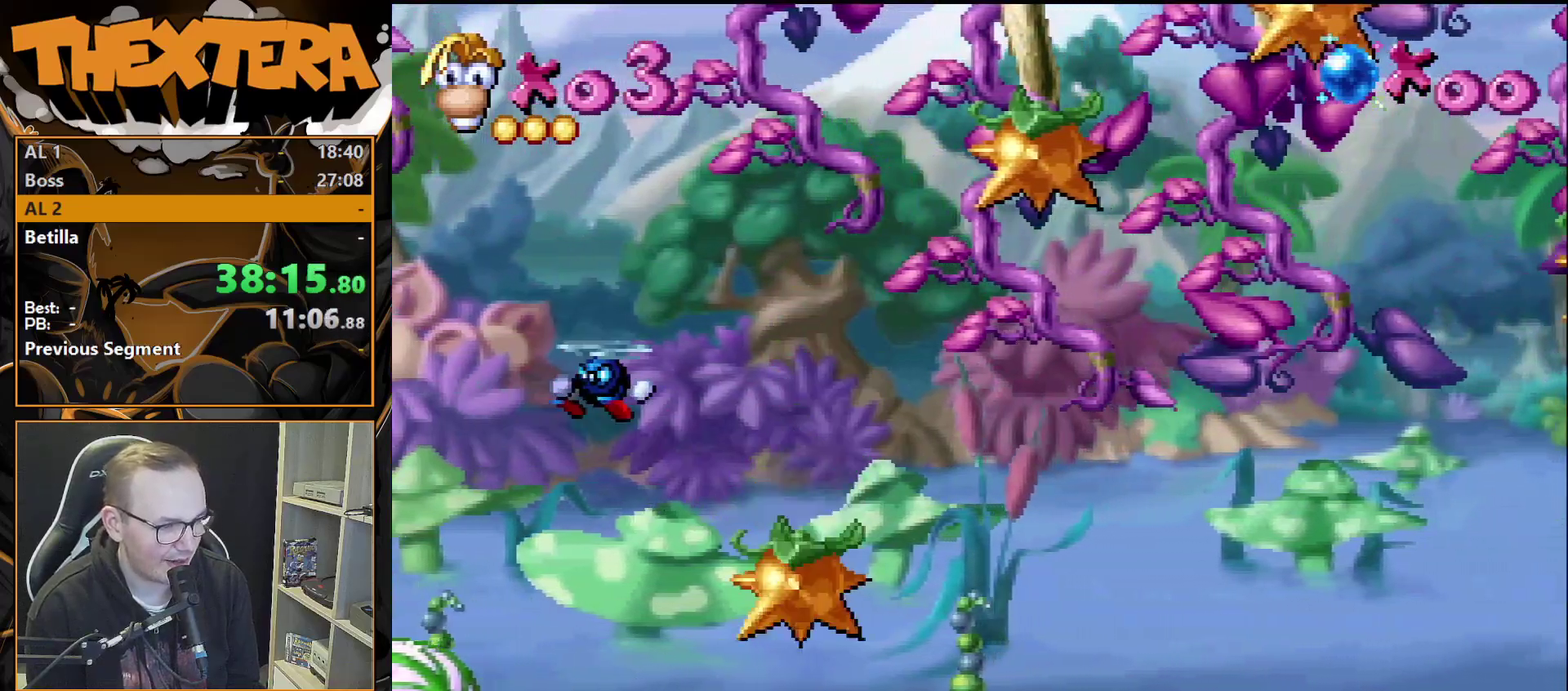
{"dt_ms": 500, "buttons": ["DPAD_DOWN"], "events": []}
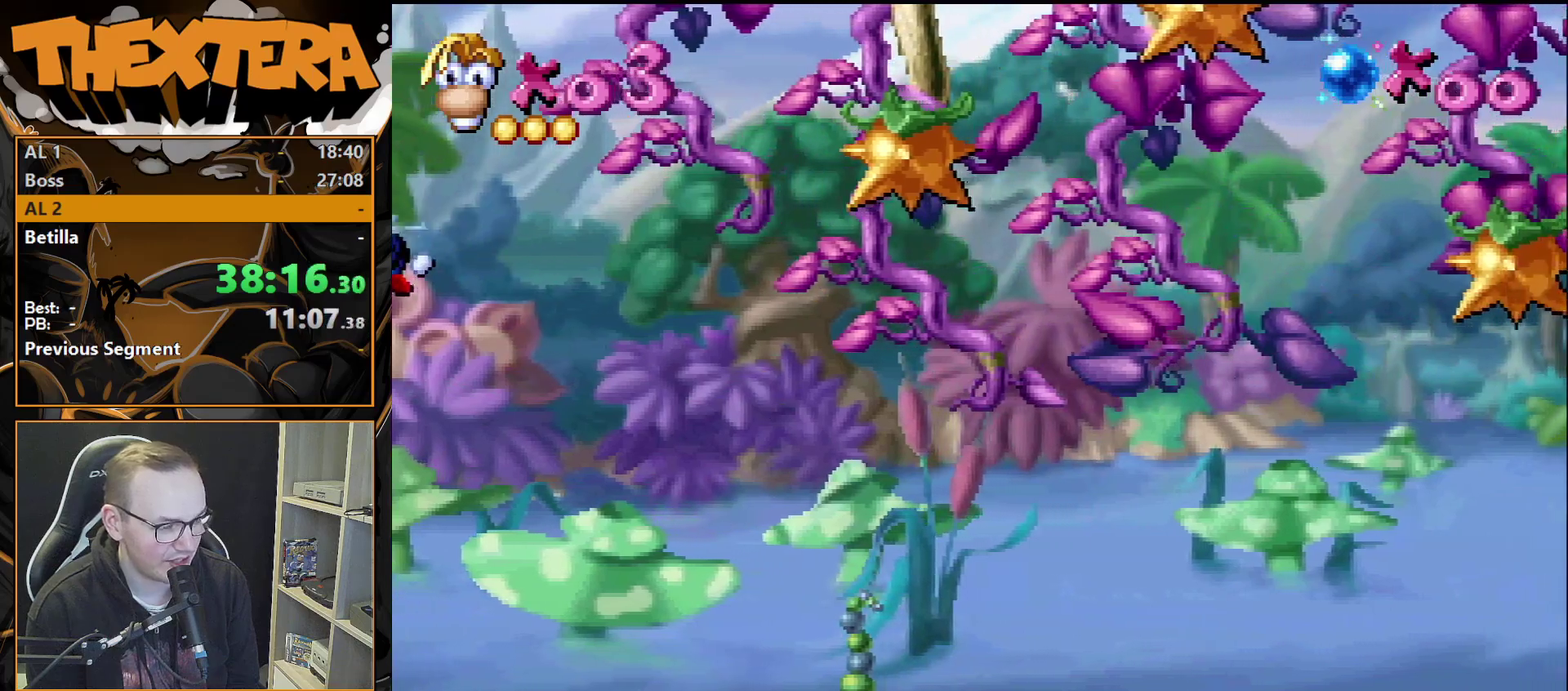
{"dt_ms": 500, "buttons": ["DPAD_DOWN"], "events": []}
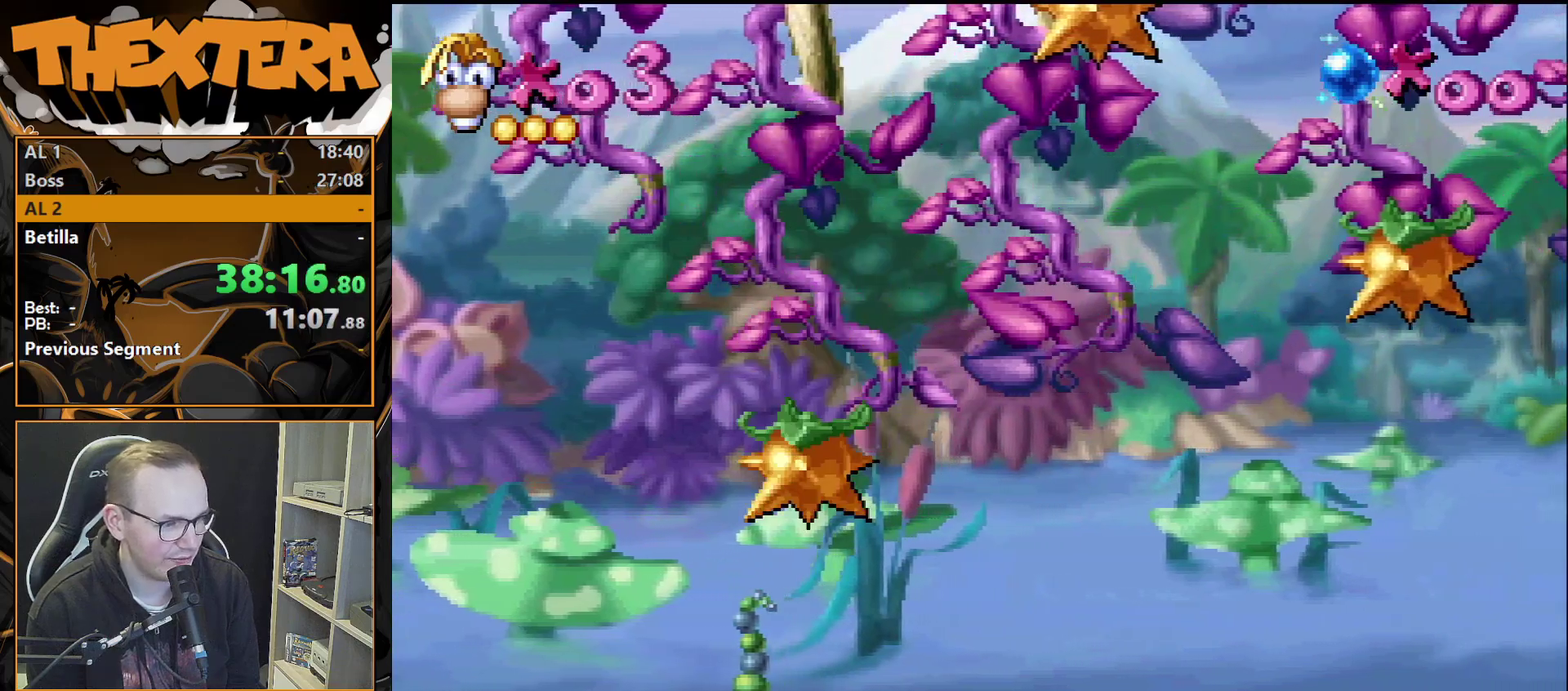
{"dt_ms": 500, "buttons": ["DPAD_DOWN"], "events": []}
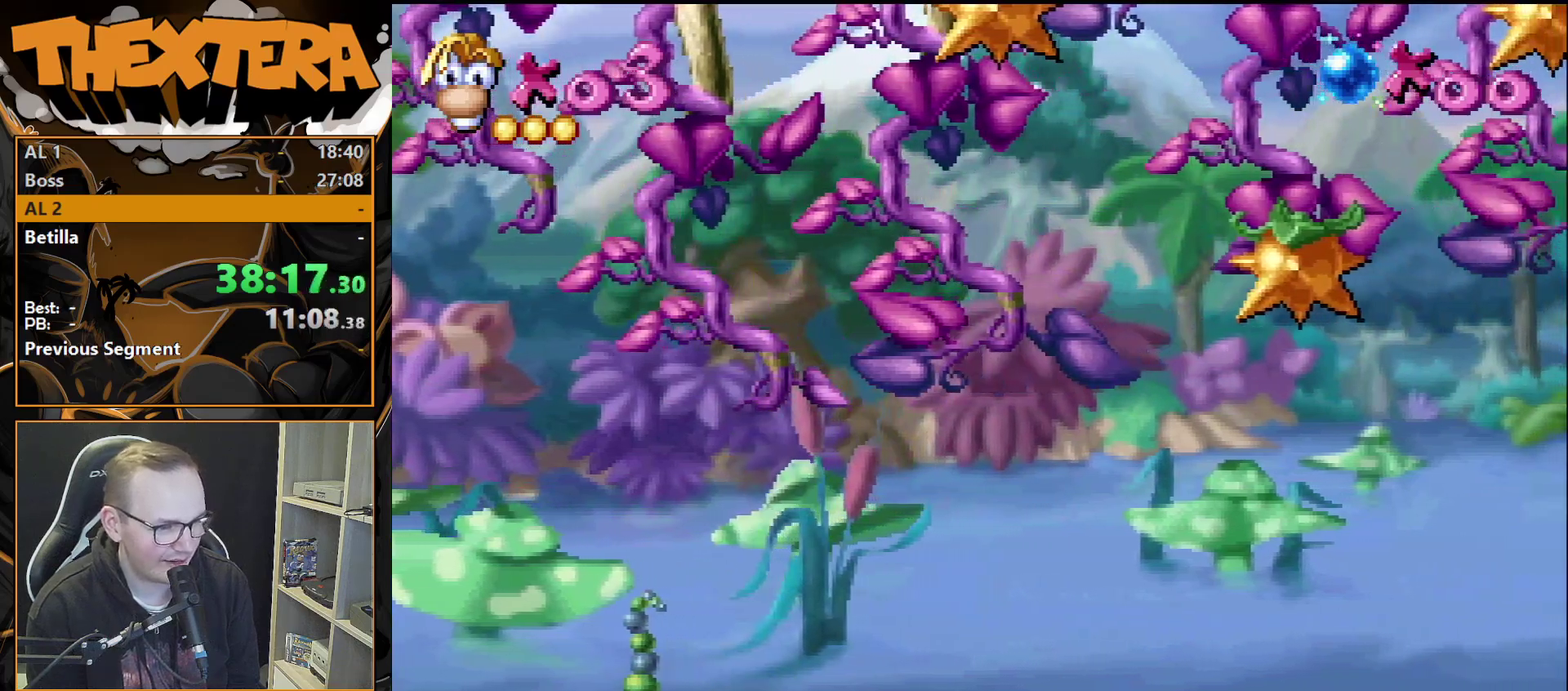
{"dt_ms": 500, "buttons": ["DPAD_DOWN"], "events": []}
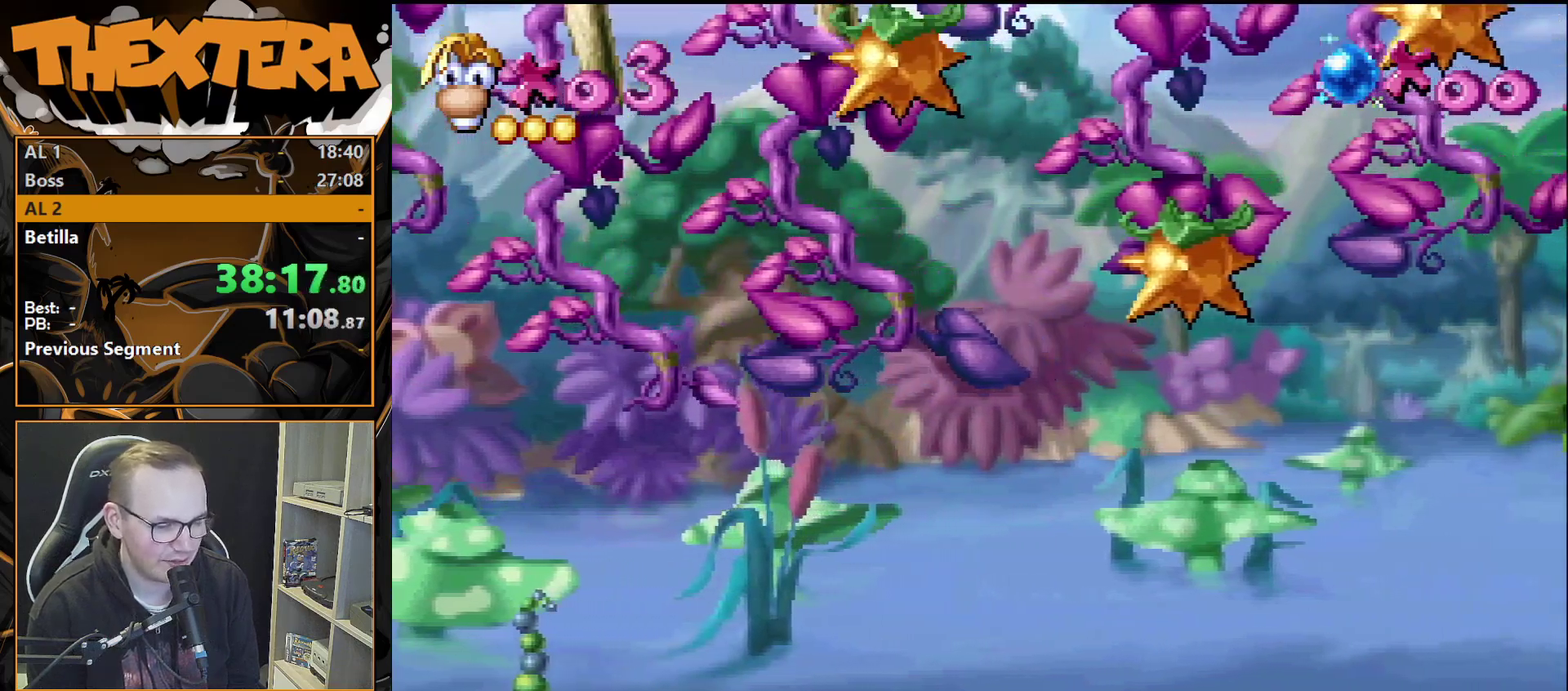
{"dt_ms": 500, "buttons": ["DPAD_DOWN"], "events": []}
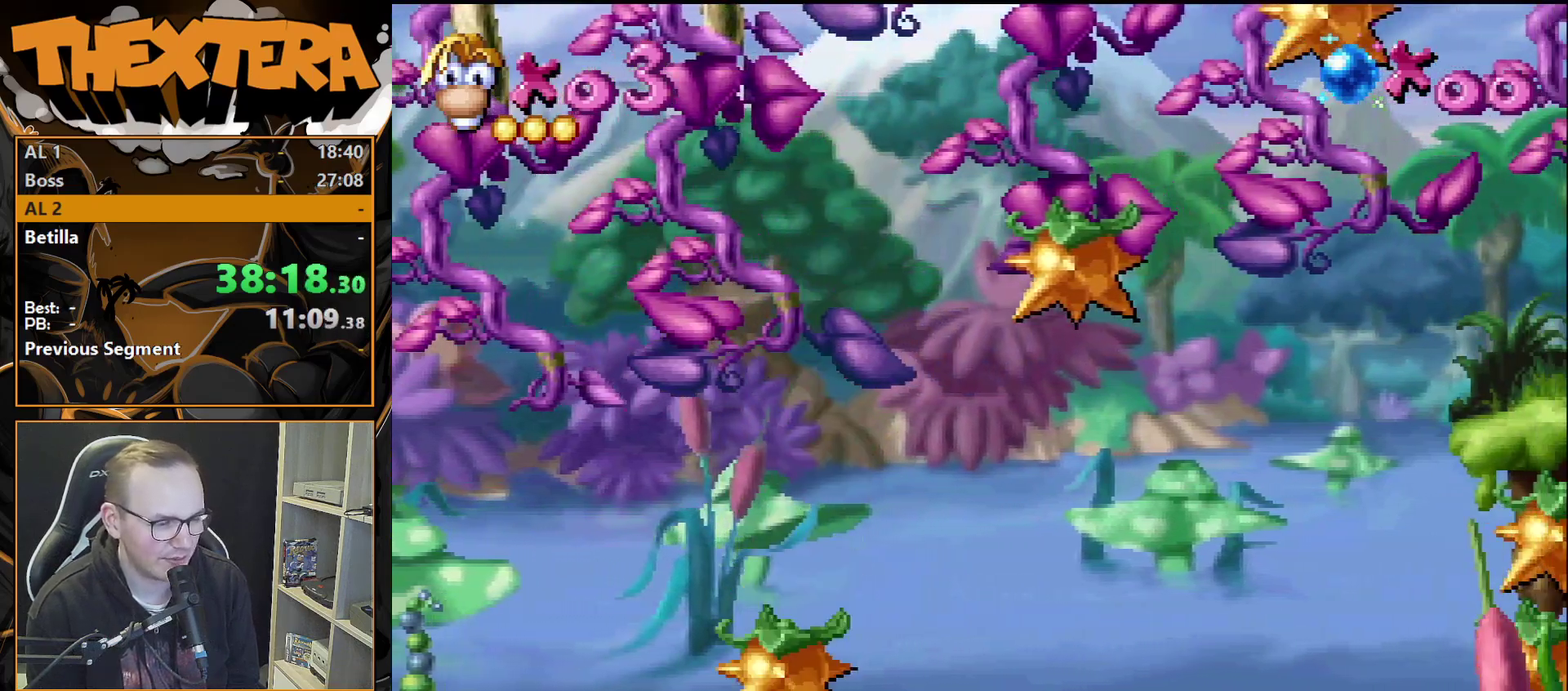
{"dt_ms": 500, "buttons": ["DPAD_DOWN"], "events": []}
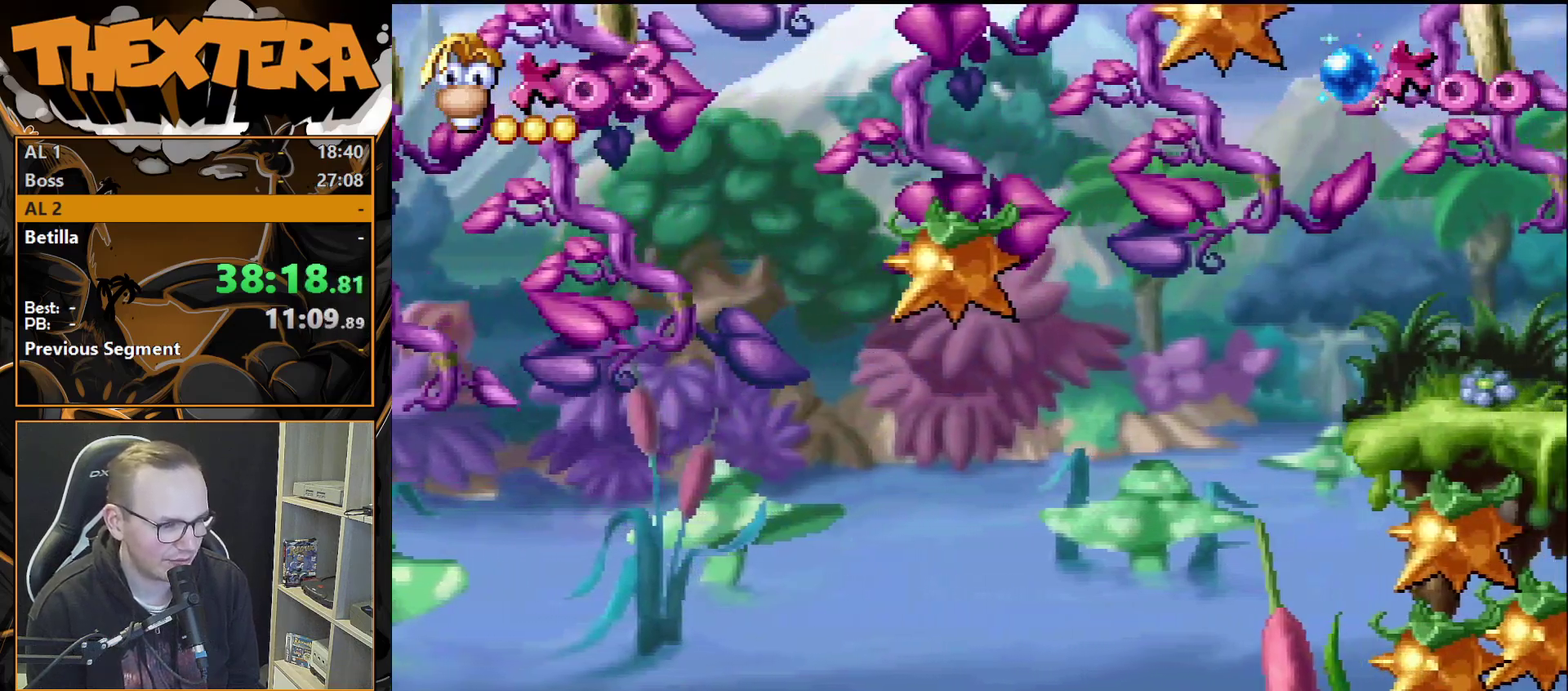
{"dt_ms": 500, "buttons": ["DPAD_DOWN"], "events": []}
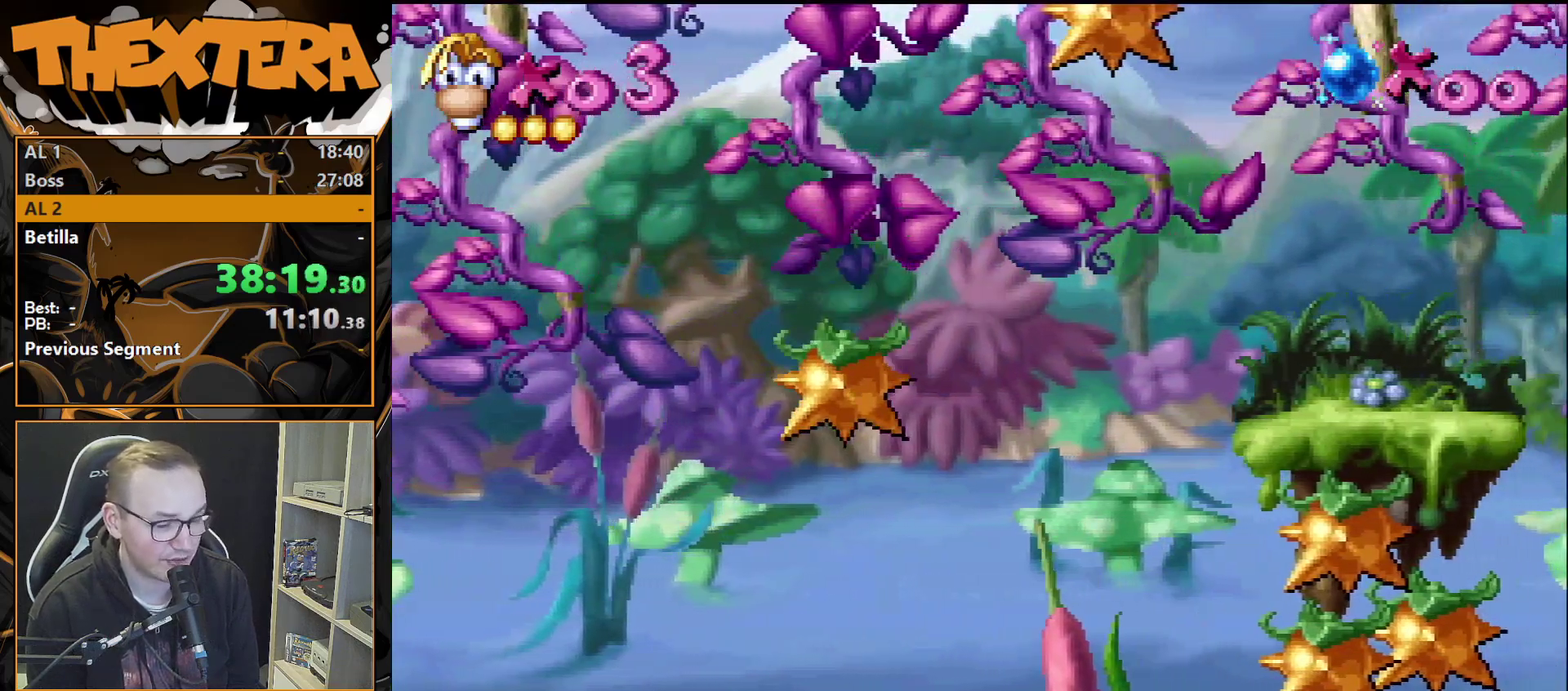
{"dt_ms": 500, "buttons": ["DPAD_DOWN"], "events": []}
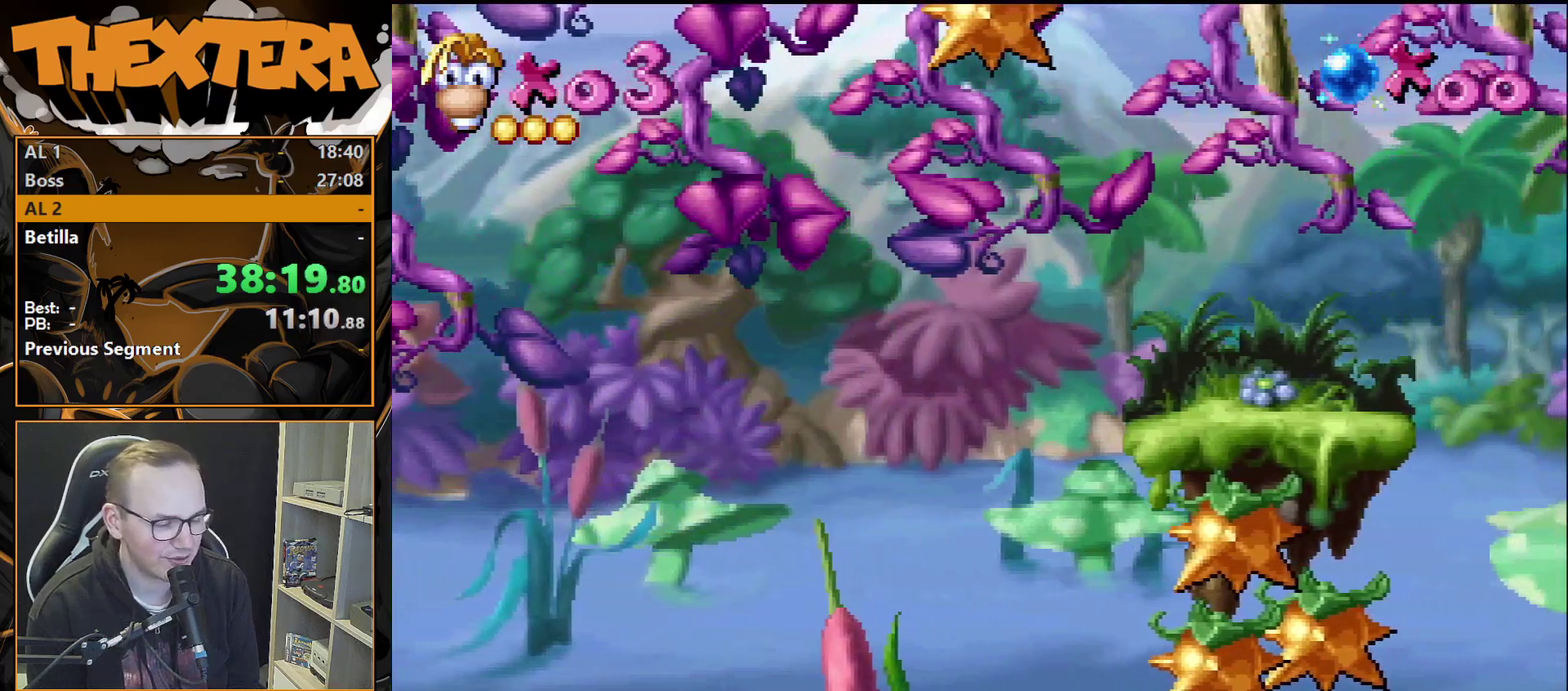
{"dt_ms": 500, "buttons": ["DPAD_DOWN"], "events": []}
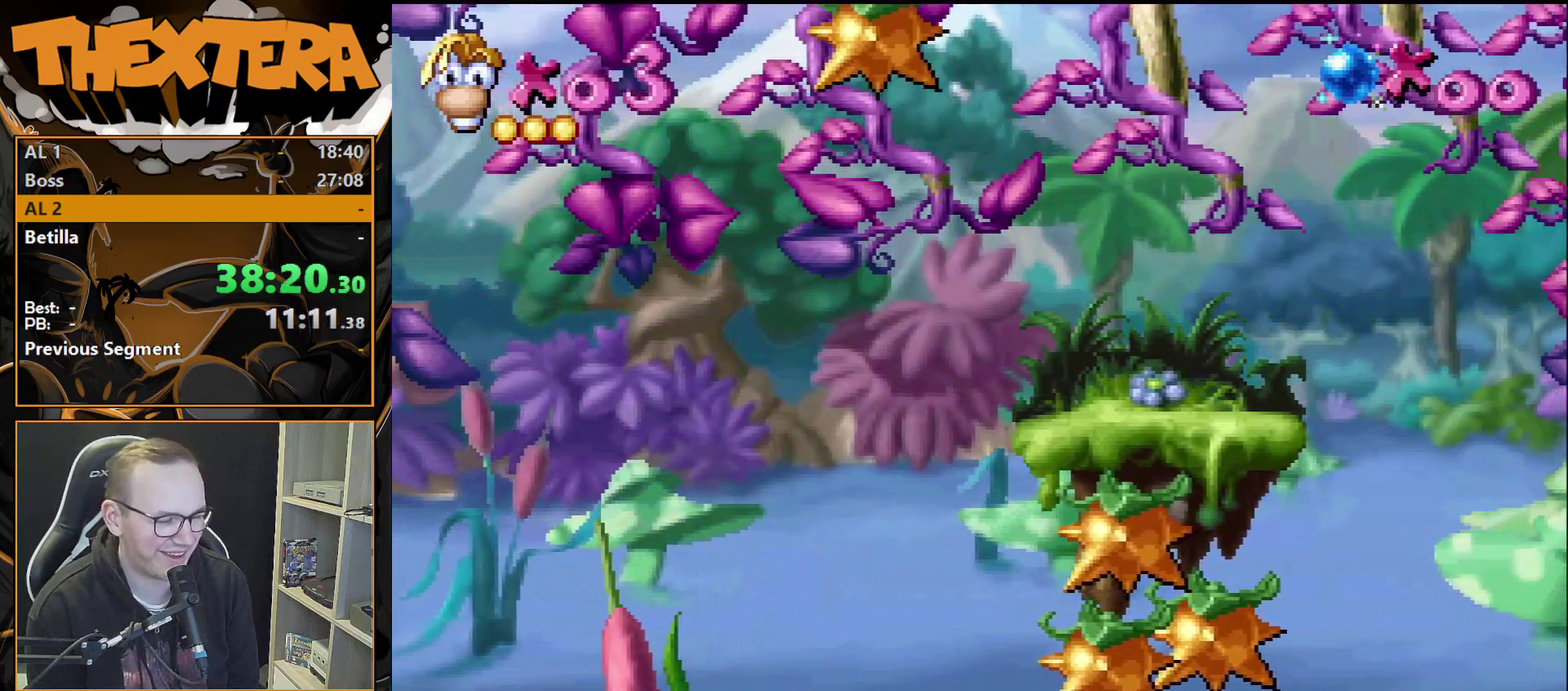
{"dt_ms": 500, "buttons": ["DPAD_DOWN"], "events": []}
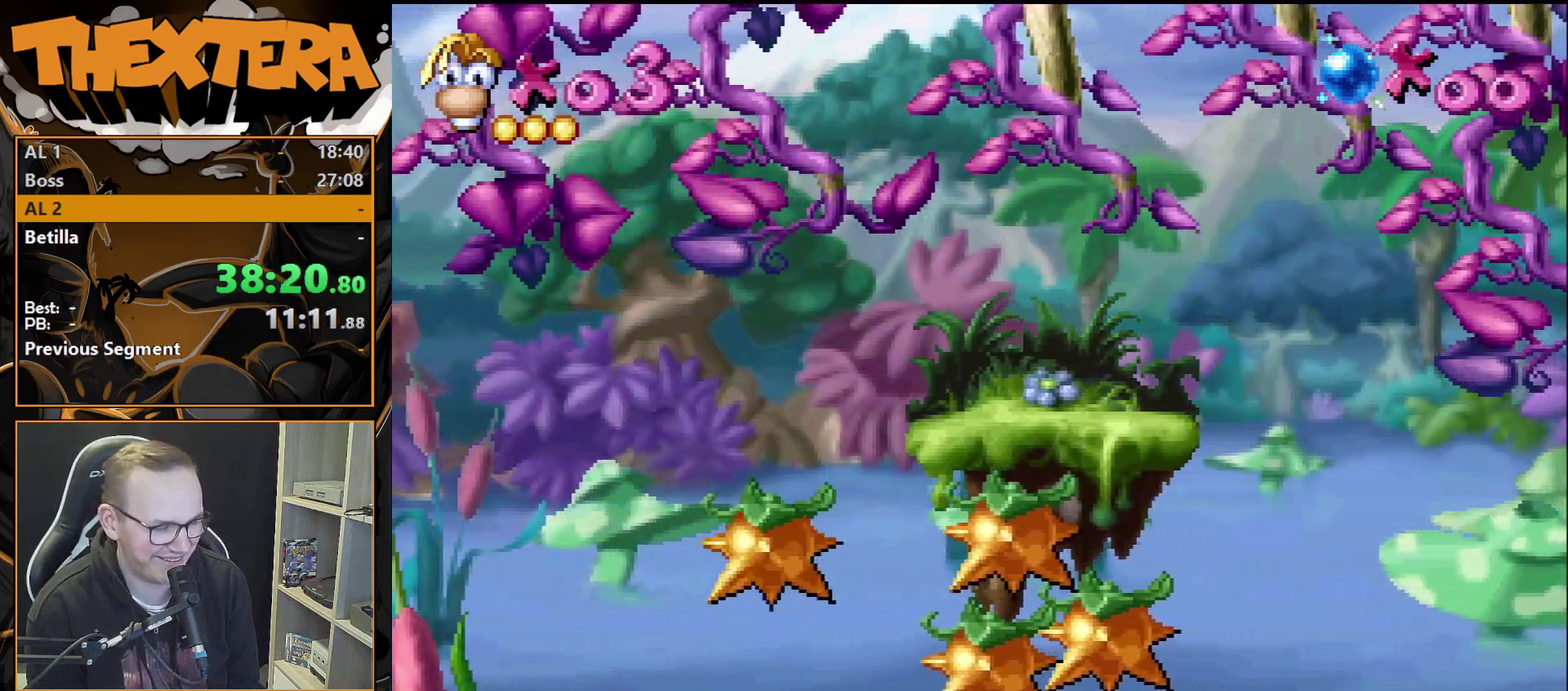
{"dt_ms": 500, "buttons": ["DPAD_DOWN"], "events": []}
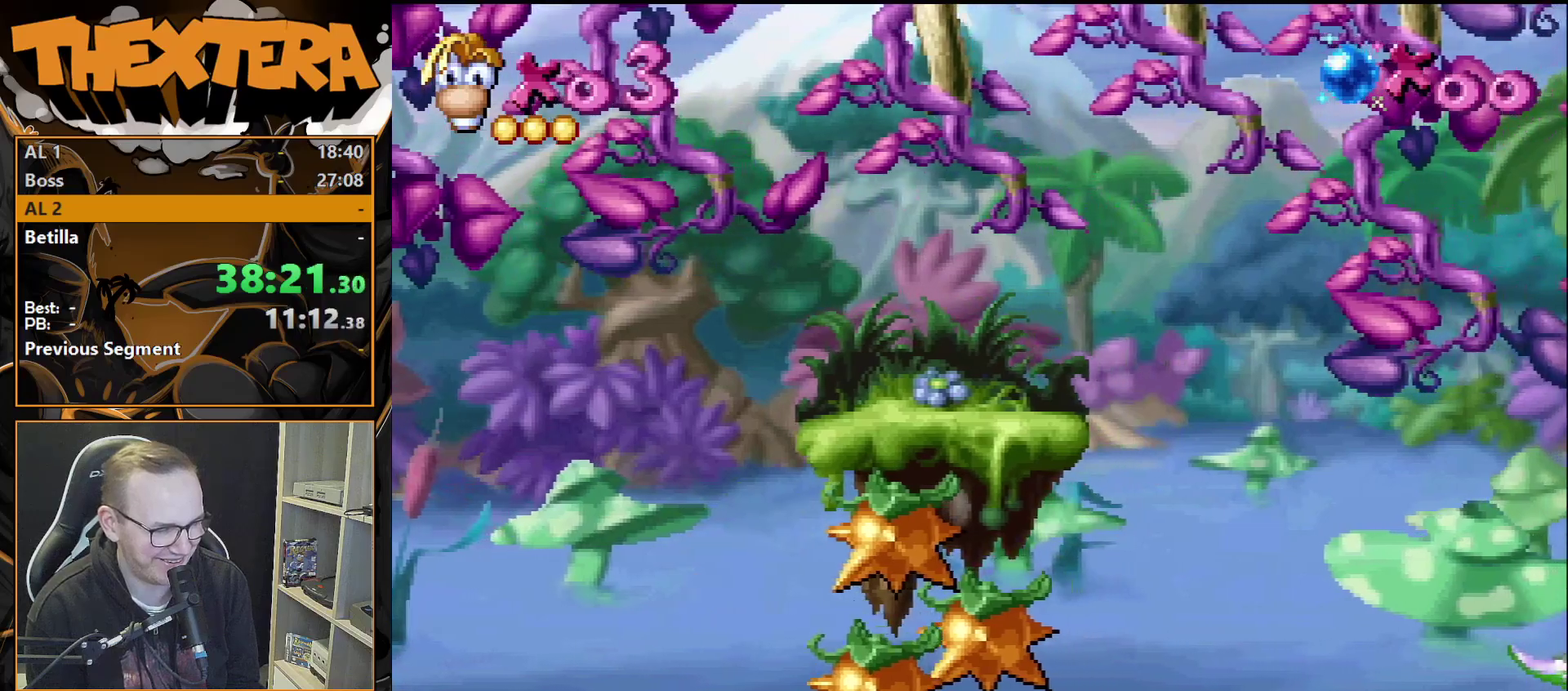
{"dt_ms": 500, "buttons": ["DPAD_DOWN"], "events": []}
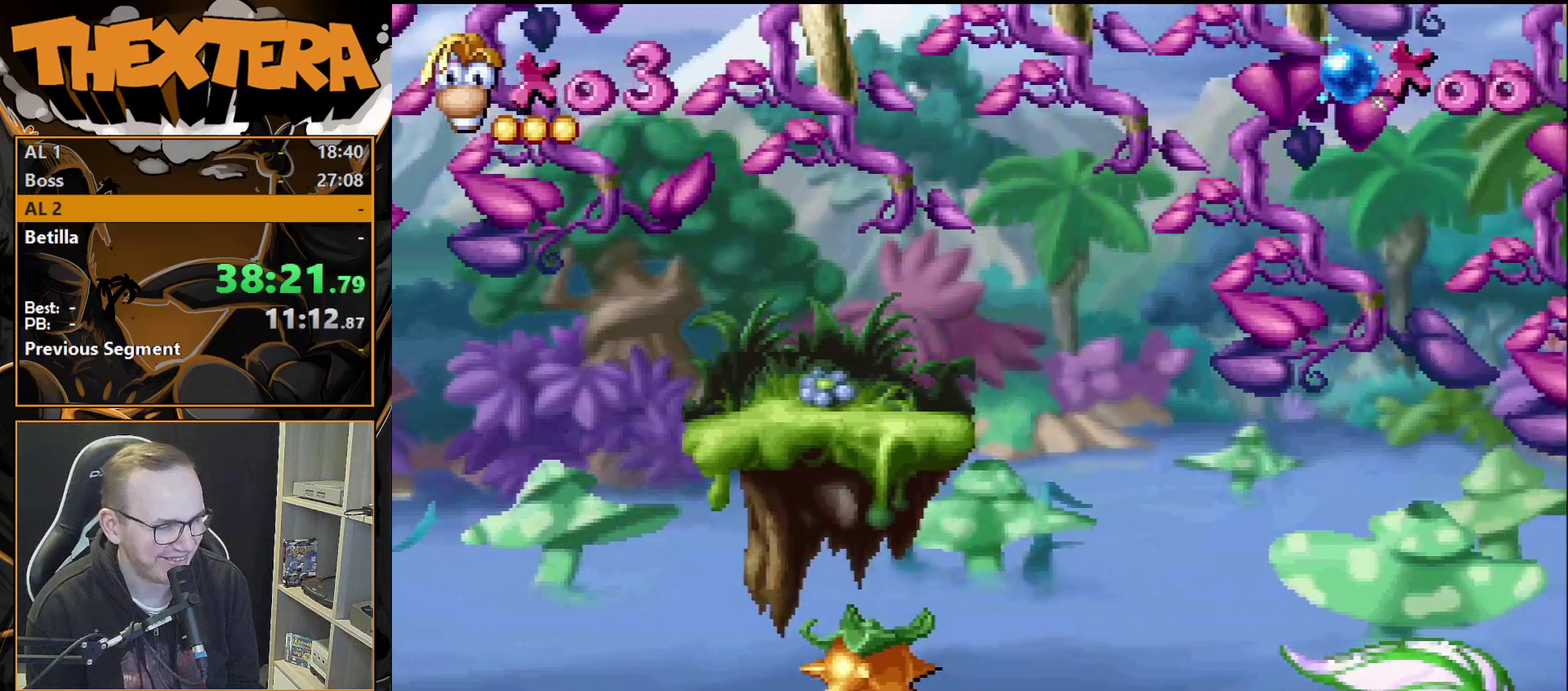
{"dt_ms": 500, "buttons": ["DPAD_DOWN"], "events": []}
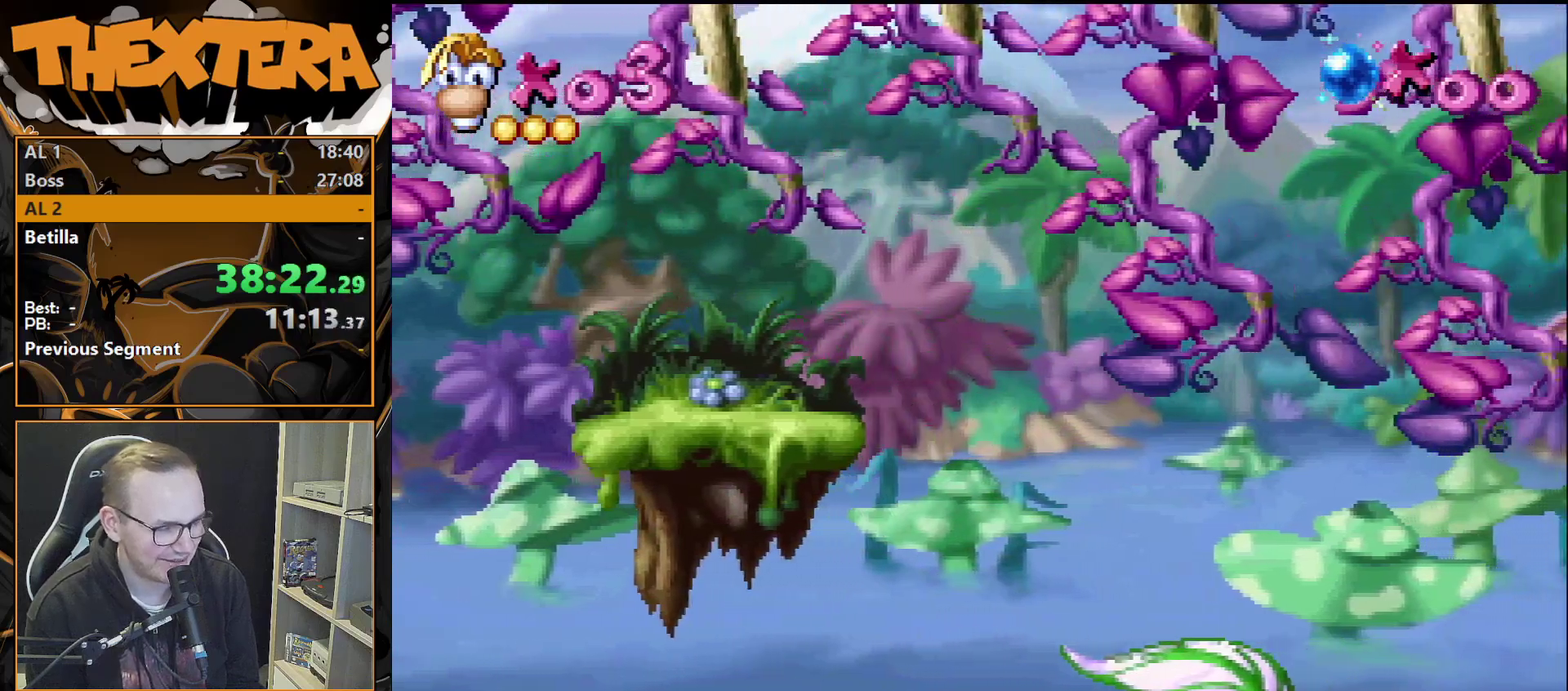
{"dt_ms": 500, "buttons": ["DPAD_DOWN"], "events": []}
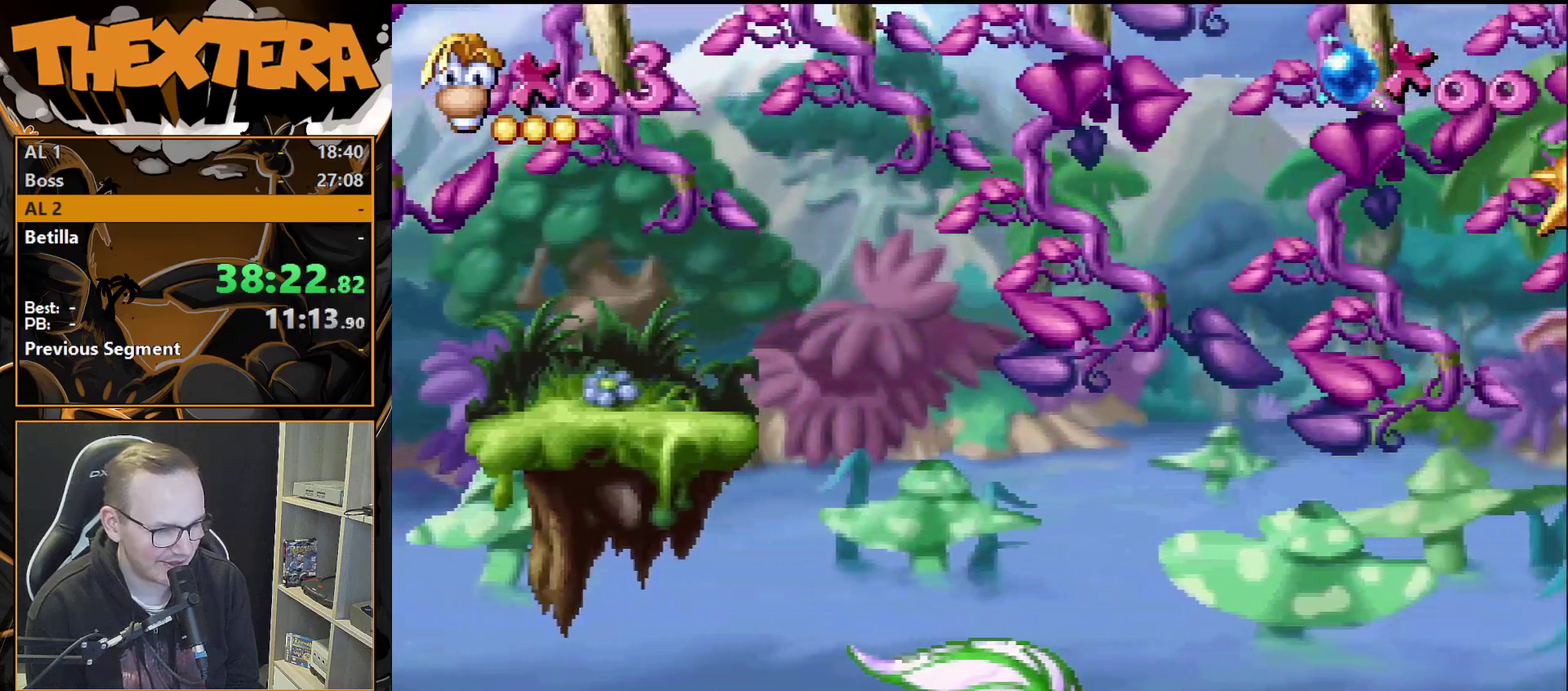
{"dt_ms": 500, "buttons": ["DPAD_DOWN"], "events": []}
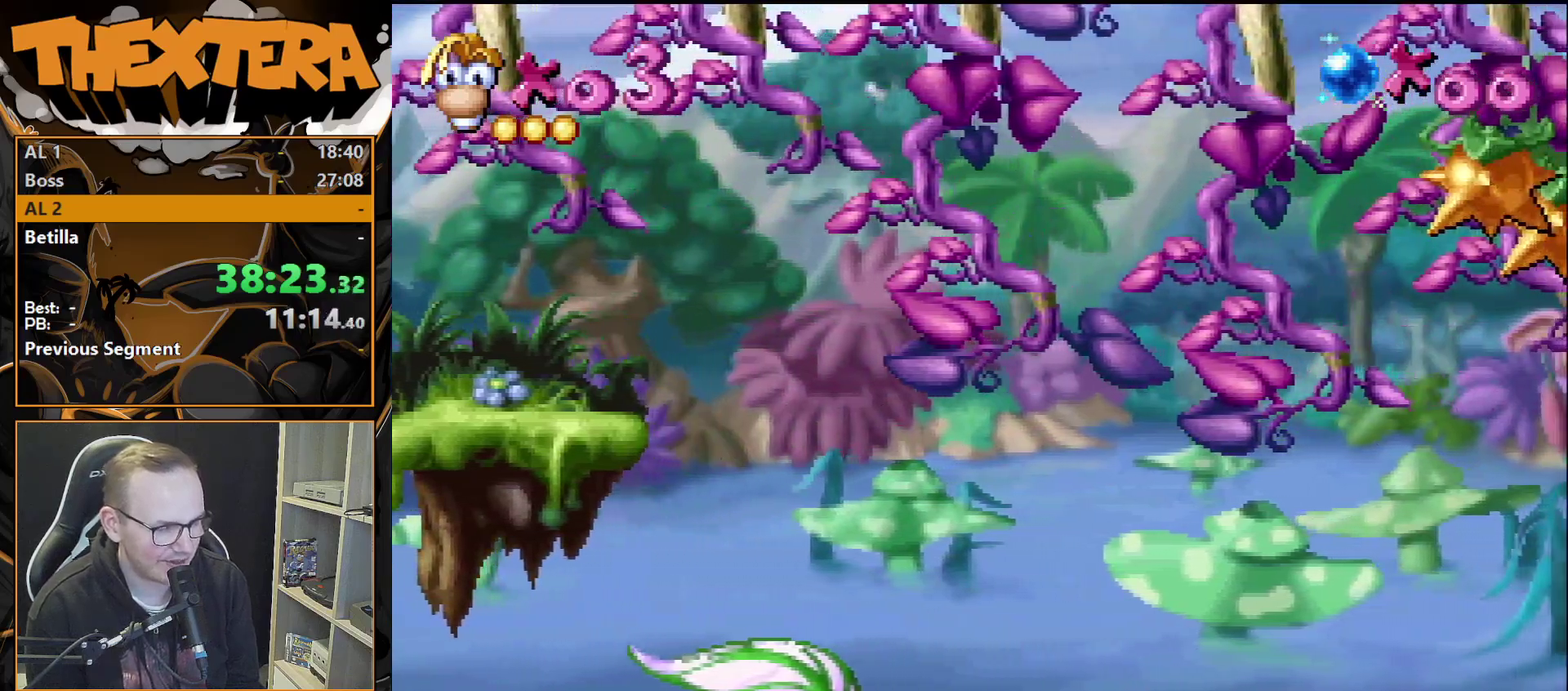
{"dt_ms": 500, "buttons": ["DPAD_DOWN"], "events": []}
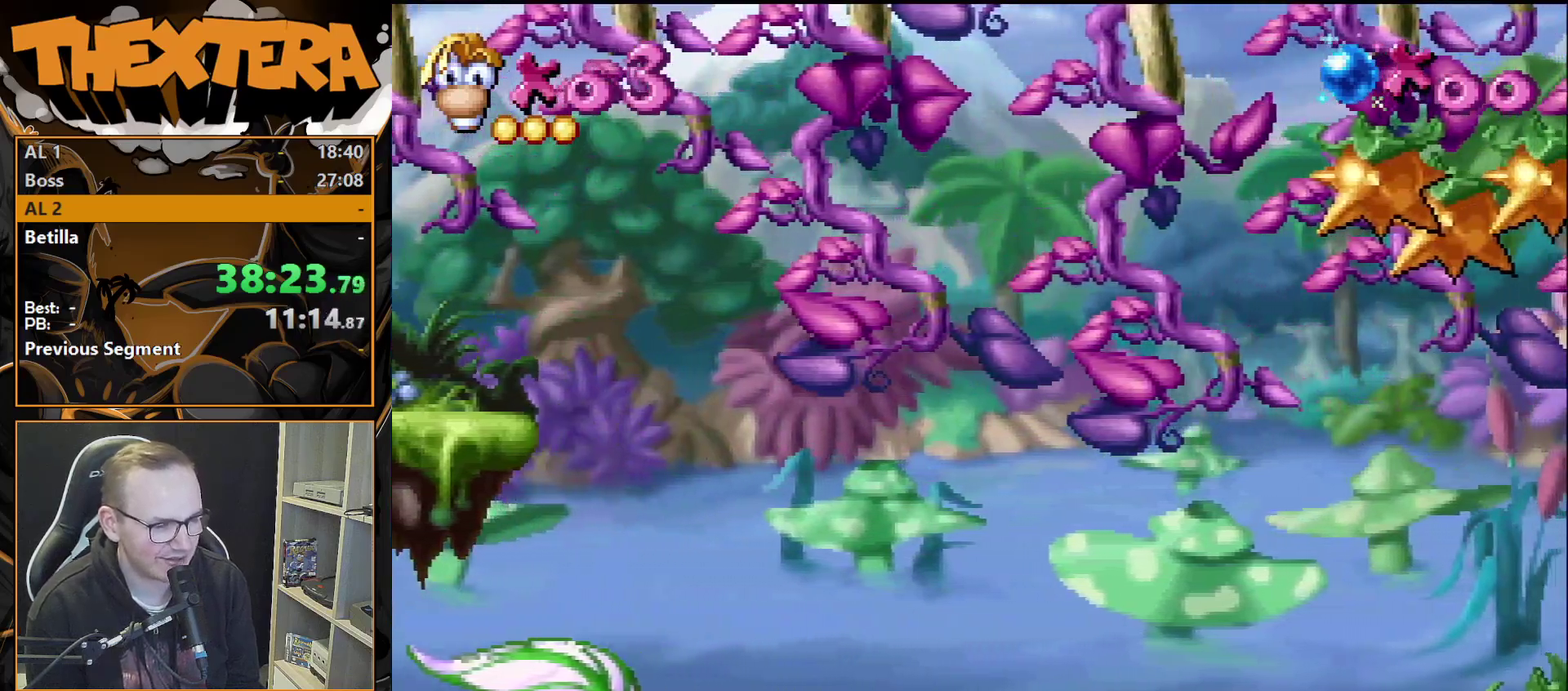
{"dt_ms": 500, "buttons": ["DPAD_DOWN"], "events": []}
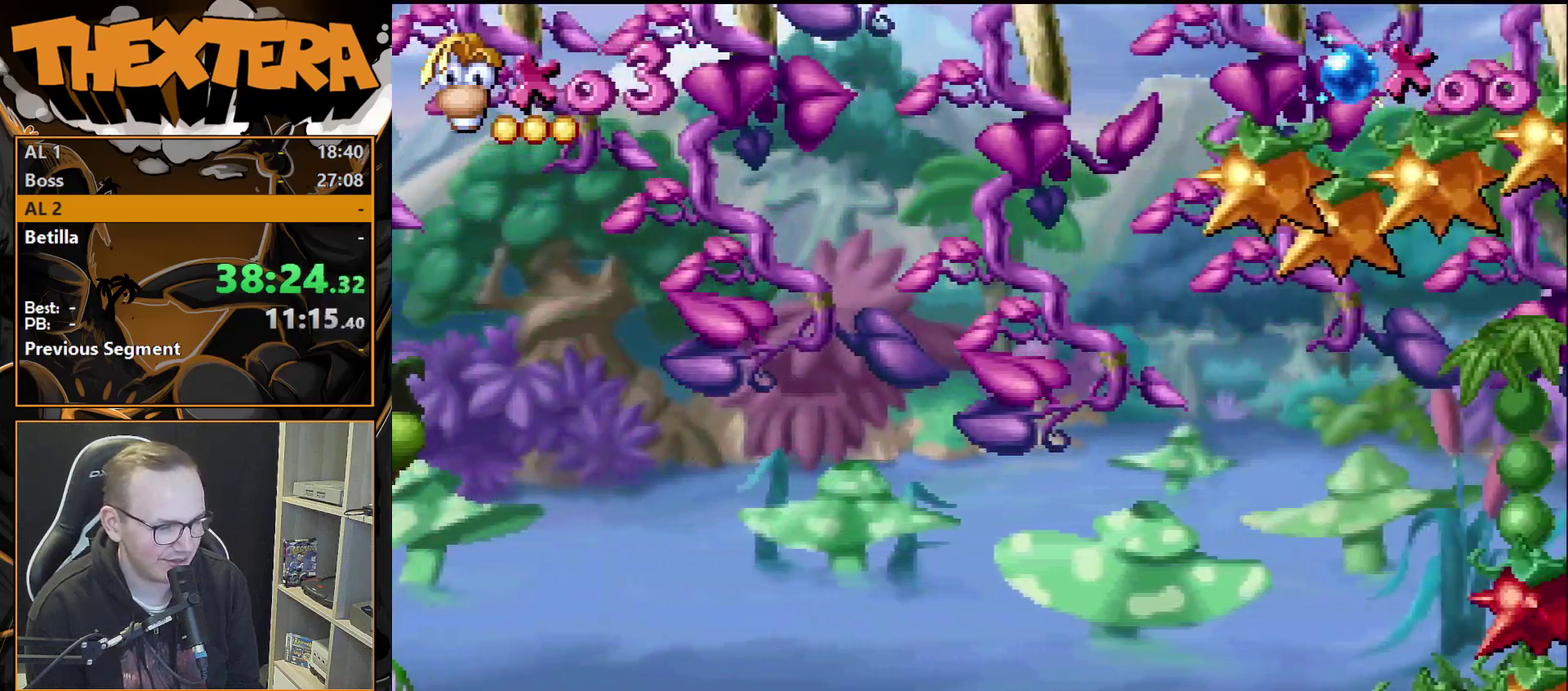
{"dt_ms": 600, "buttons": [], "events": [[600, "DPAD_DOWN", "up"]]}